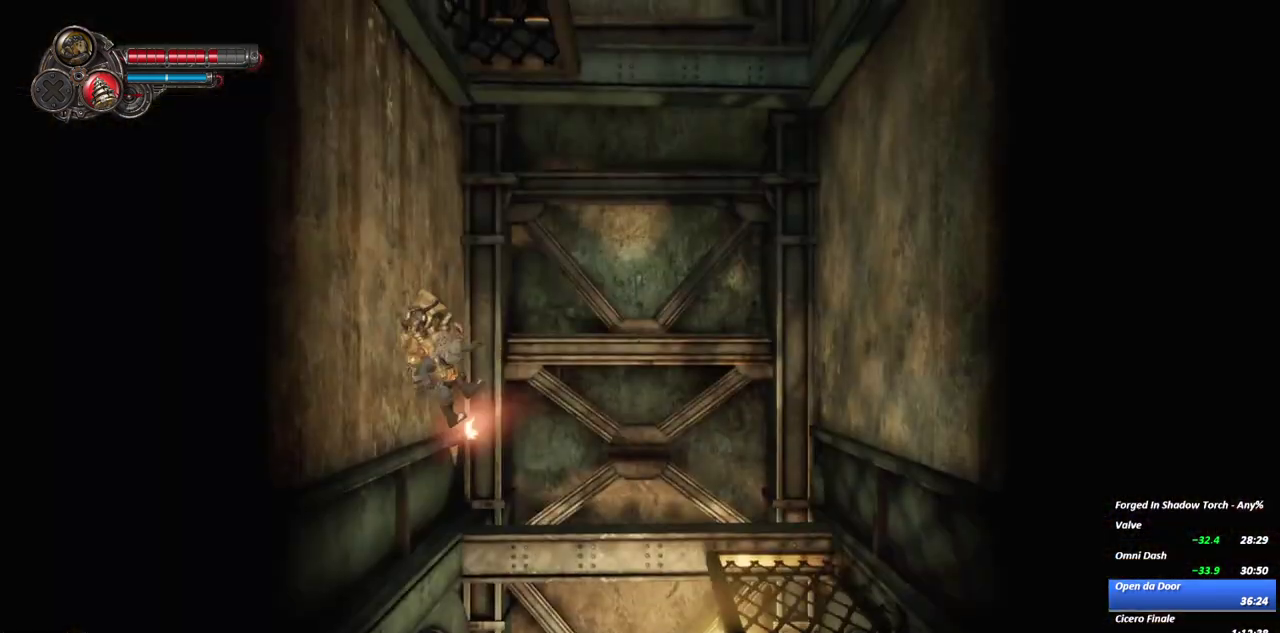
Gameplay with a controller (Xbox layout); each line is a JSON object with the inputs held at the frame after it. "events" lists button and stick changes between this image and that frame as [ms after this image, input, new state], when the widget could be followed in between. This overlay highlights the sticks when they move; stick clicks (L3 R3) are not distinguishable. Not read: DPAD_UP L1 L2 L3 R2 R3 SELECT START TOUCHPAD.
{"buttons": ["A", "R1"], "left_stick": "center", "right_stick": "center", "events": [[183, "A", "up"], [267, "A", "down"], [450, "R1", "down"]]}
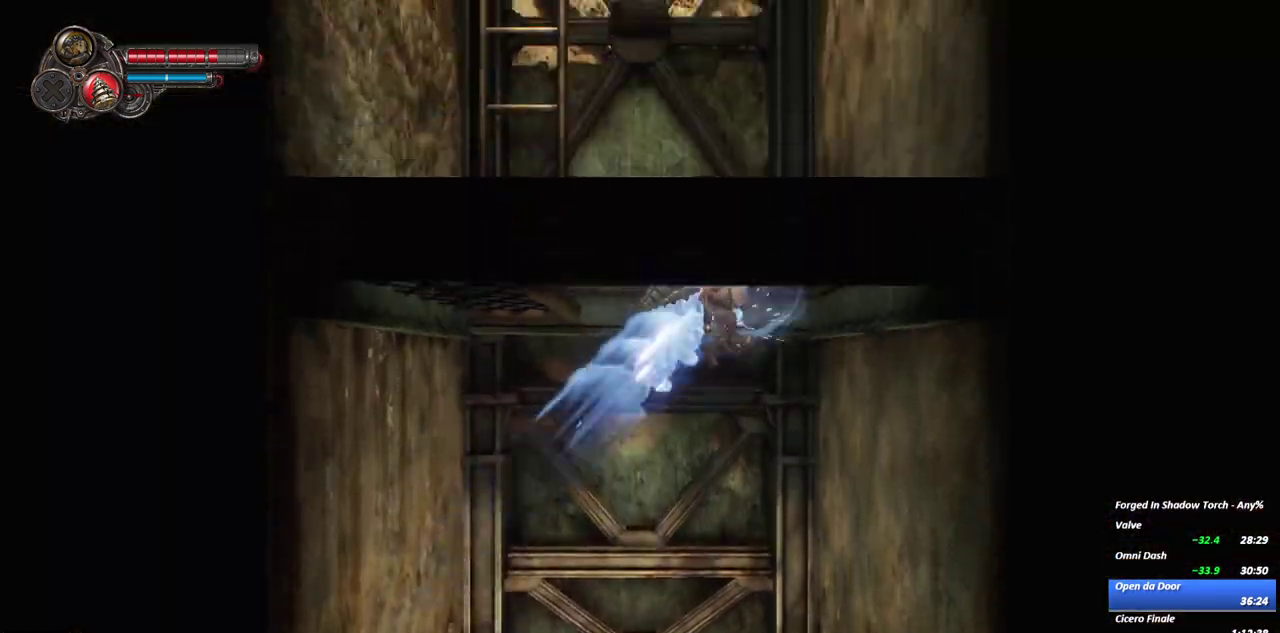
{"buttons": ["A"], "left_stick": "center", "right_stick": "center", "events": [[183, "A", "up"], [233, "R1", "up"], [350, "A", "down"]]}
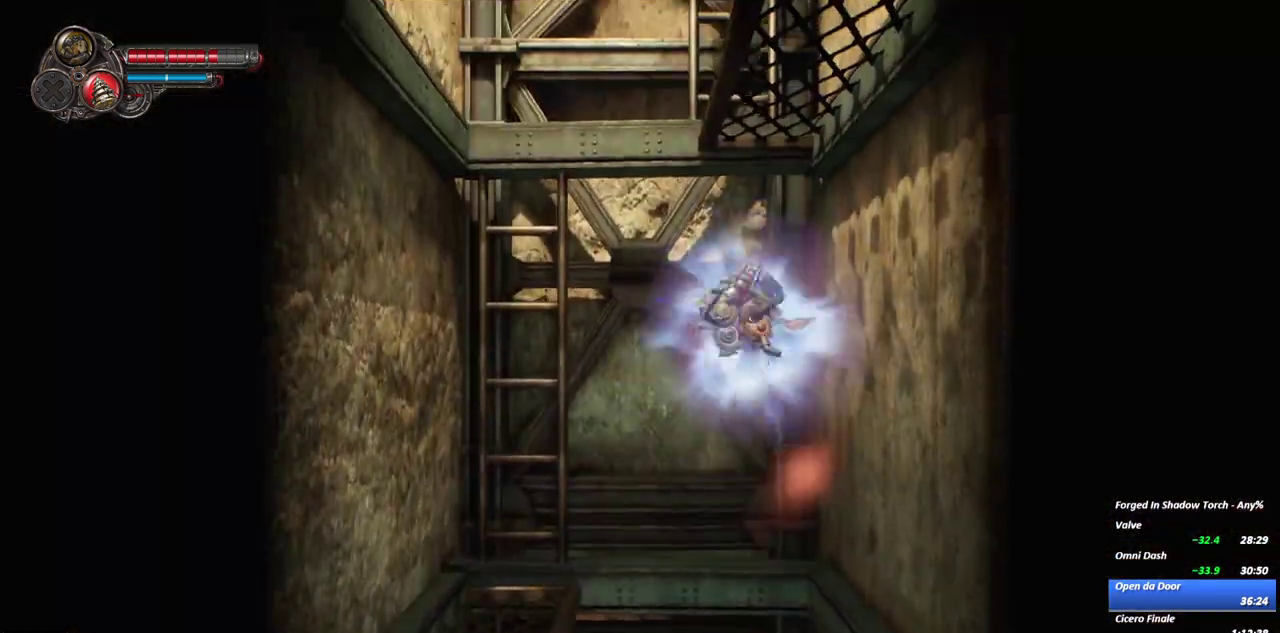
{"buttons": ["A", "R1"], "left_stick": "center", "right_stick": "center", "events": [[50, "A", "up"], [167, "A", "down"], [317, "R1", "down"]]}
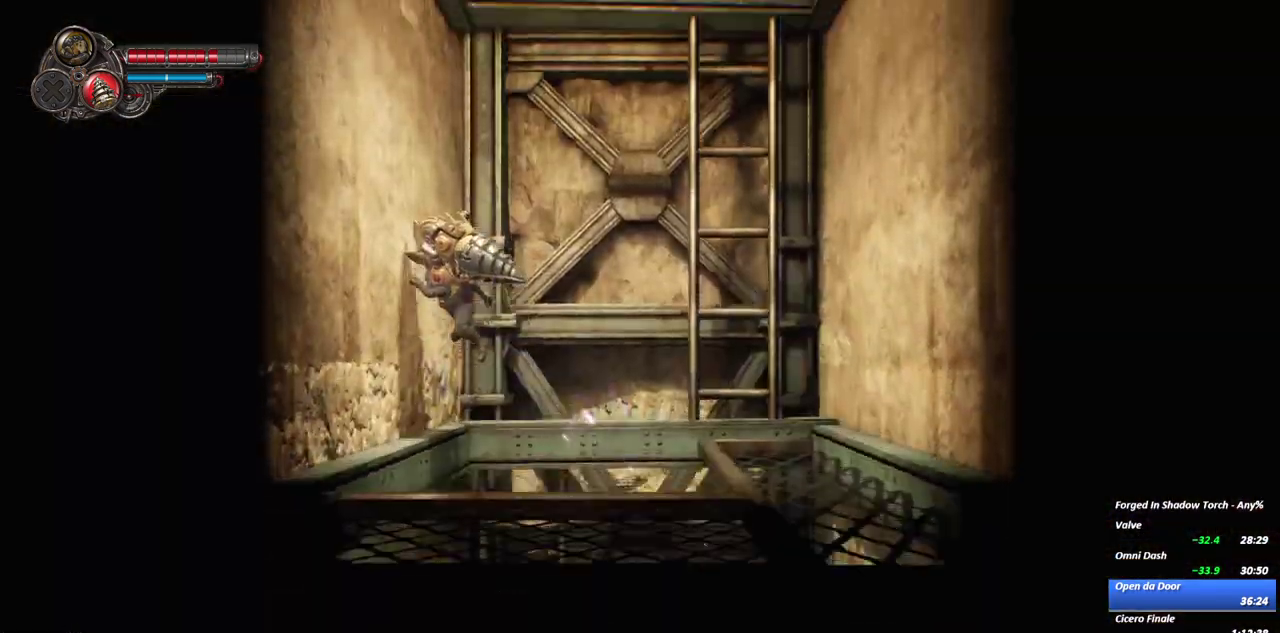
{"buttons": ["A"], "left_stick": "center", "right_stick": "center", "events": [[50, "A", "up"], [100, "R1", "up"], [183, "A", "down"], [400, "A", "up"], [467, "A", "down"]]}
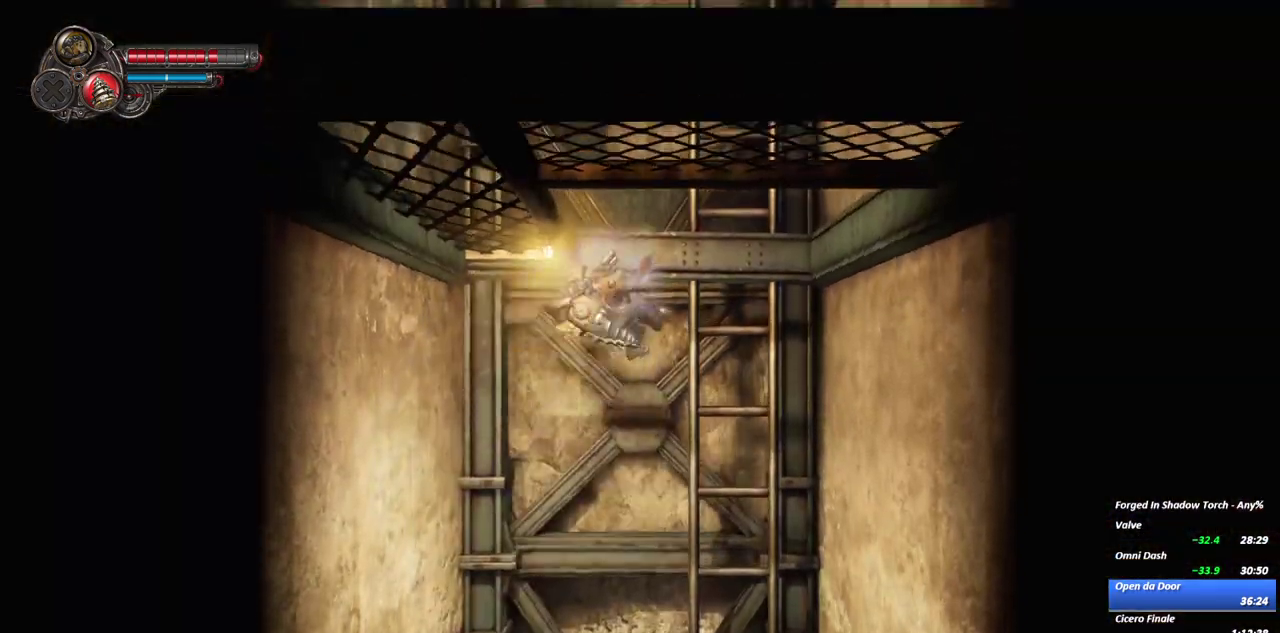
{"buttons": ["A"], "left_stick": "center", "right_stick": "center"}
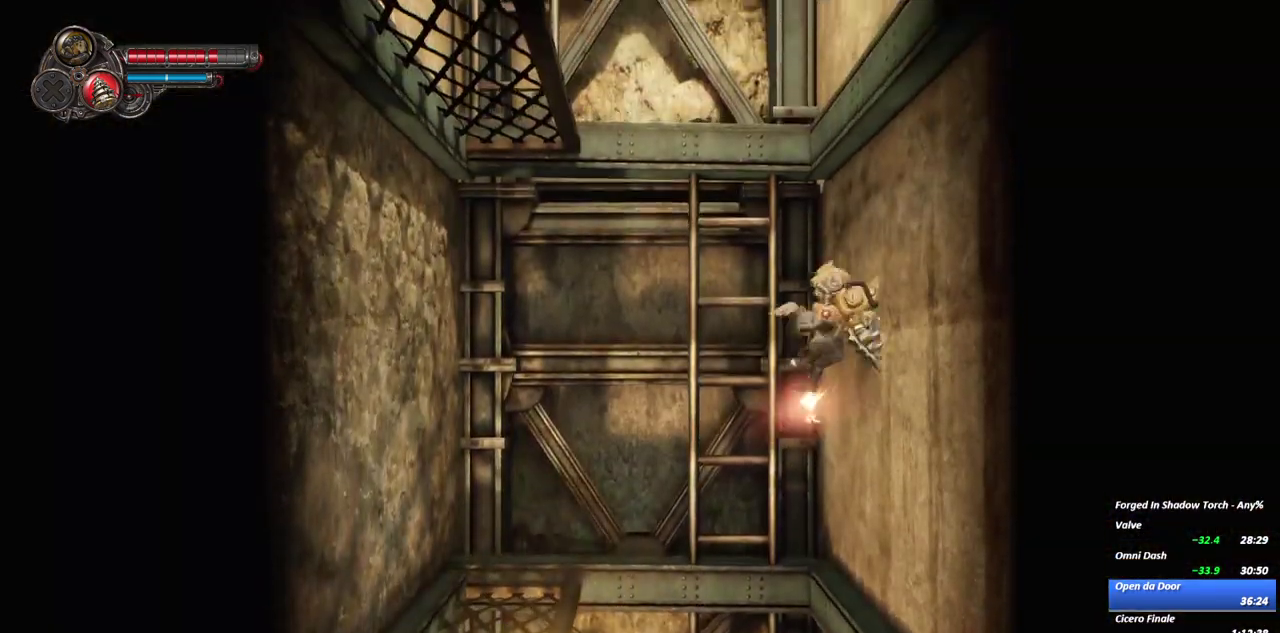
{"buttons": ["A", "R1"], "left_stick": "center", "right_stick": "center", "events": [[217, "A", "up"], [283, "A", "down"], [450, "R1", "down"]]}